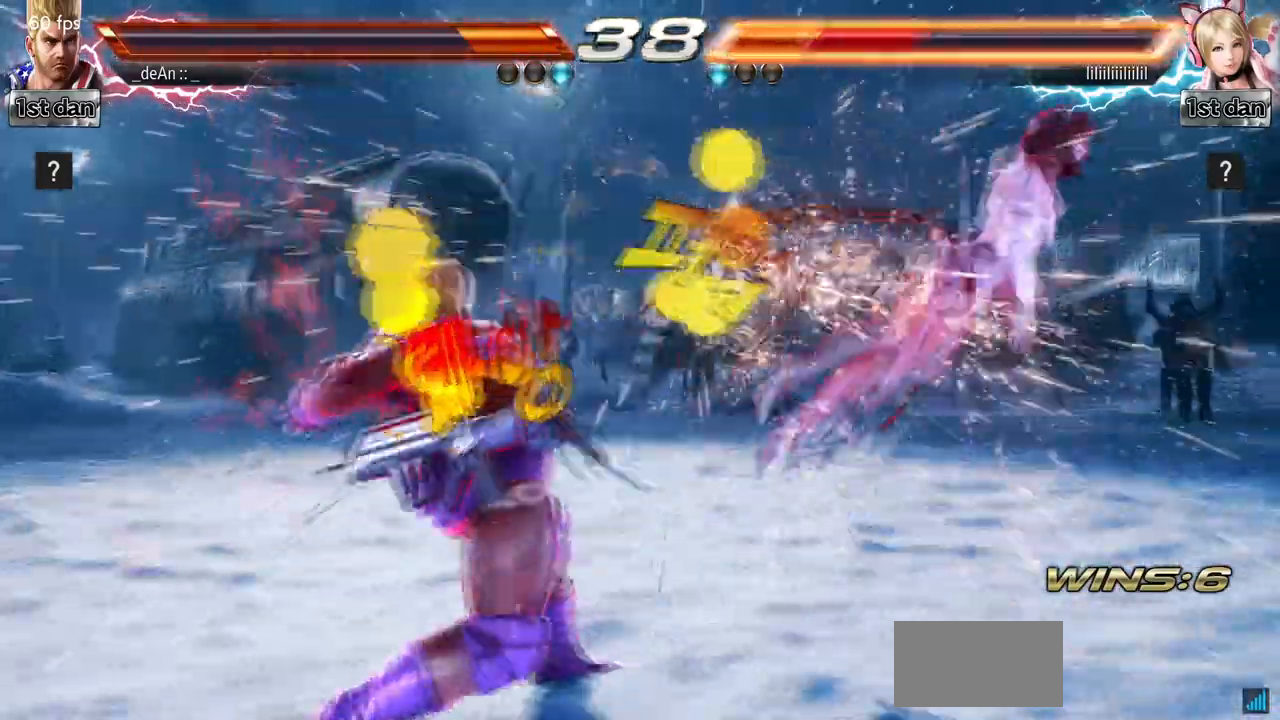
Gameplay with a controller (arcade stick); each line is a JSON object with the inputs held at the frame after it. "events" lists button and stick changes between this image and that frame as [ms after this image, input, new state], when the widget could be followed in between. Not read: L3 R3.
{"buttons": [], "left_stick": "right", "events": [[33, "TRIANGLE", "up"], [367, "left_stick", "right"]]}
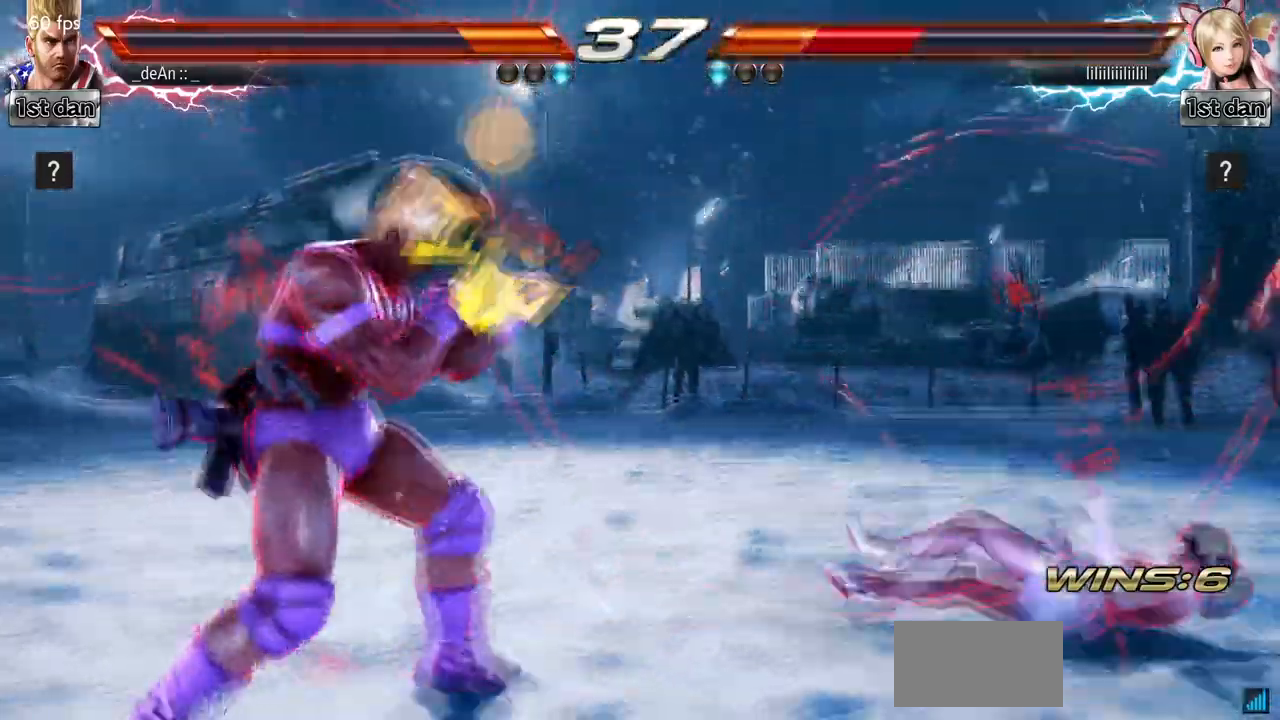
{"buttons": ["SQUARE", "TRIANGLE"], "left_stick": "center", "events": [[167, "left_stick", "center"], [233, "CIRCLE", "down"], [233, "left_stick", "down-left"], [300, "CIRCLE", "up"], [367, "left_stick", "center"], [400, "SQUARE", "down"], [400, "TRIANGLE", "down"], [433, "TRIANGLE", "up"], [467, "SQUARE", "up"], [500, "SQUARE", "down"], [500, "TRIANGLE", "down"]]}
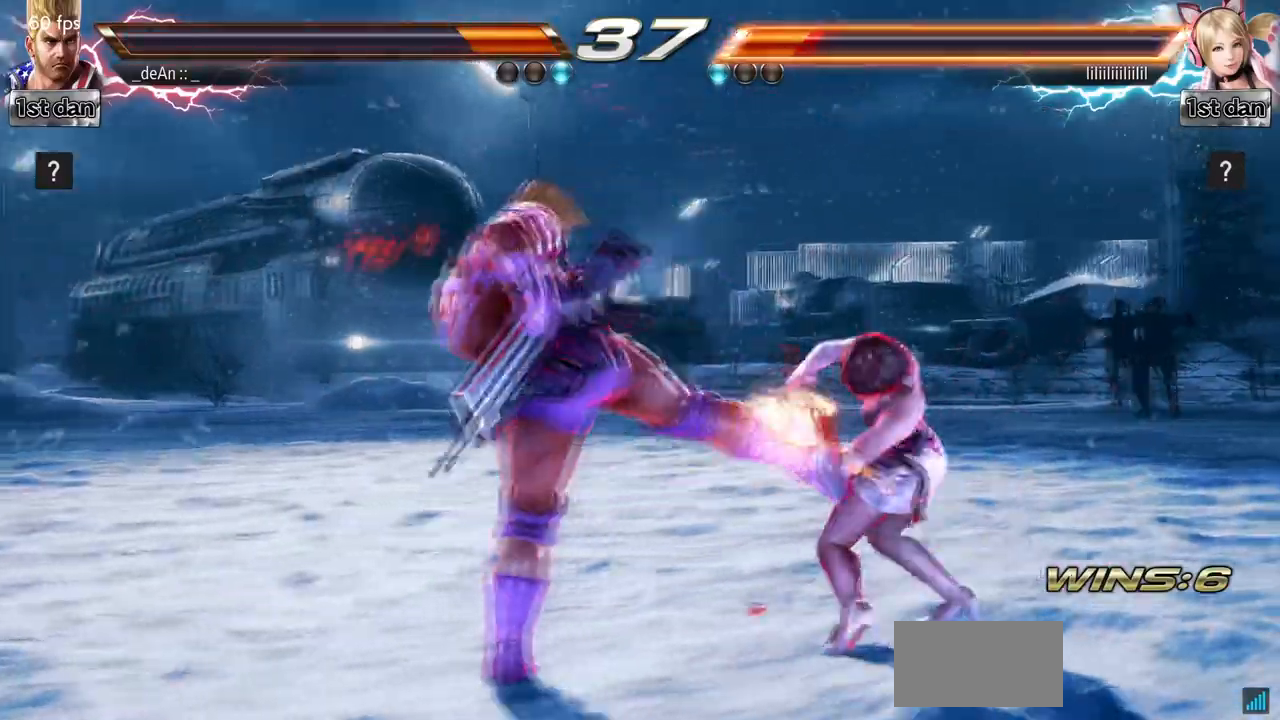
{"buttons": [], "left_stick": "left", "events": [[100, "SQUARE", "up"], [100, "TRIANGLE", "up"], [133, "SQUARE", "down"], [133, "TRIANGLE", "down"], [233, "SQUARE", "up"], [233, "TRIANGLE", "up"], [433, "left_stick", "left"]]}
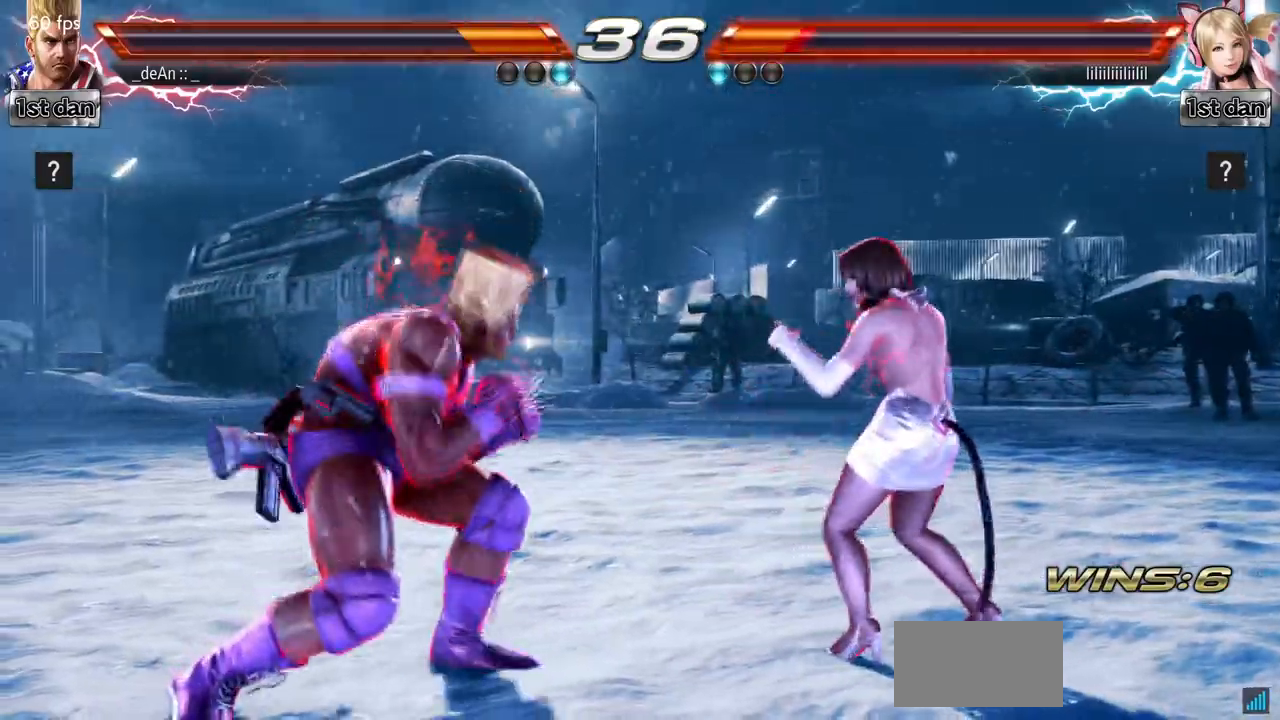
{"buttons": [], "left_stick": "left", "events": [[67, "left_stick", "center"], [167, "left_stick", "left"]]}
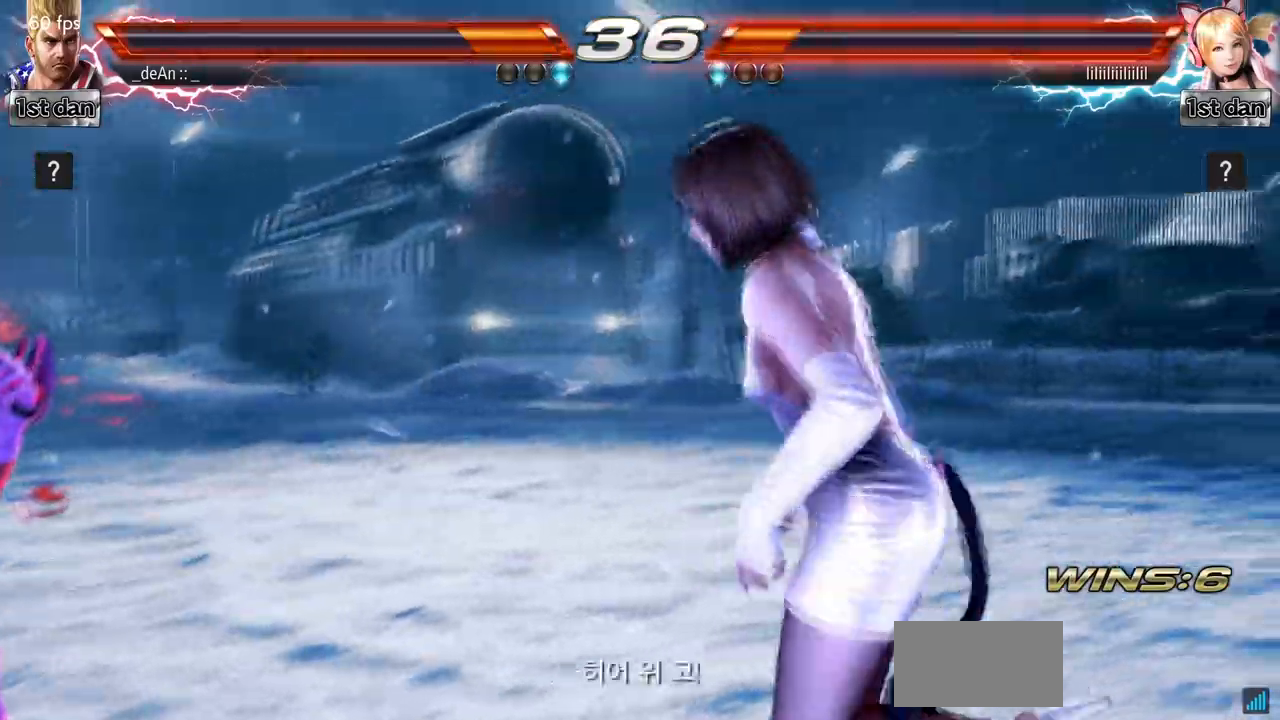
{"buttons": [], "left_stick": "left", "events": []}
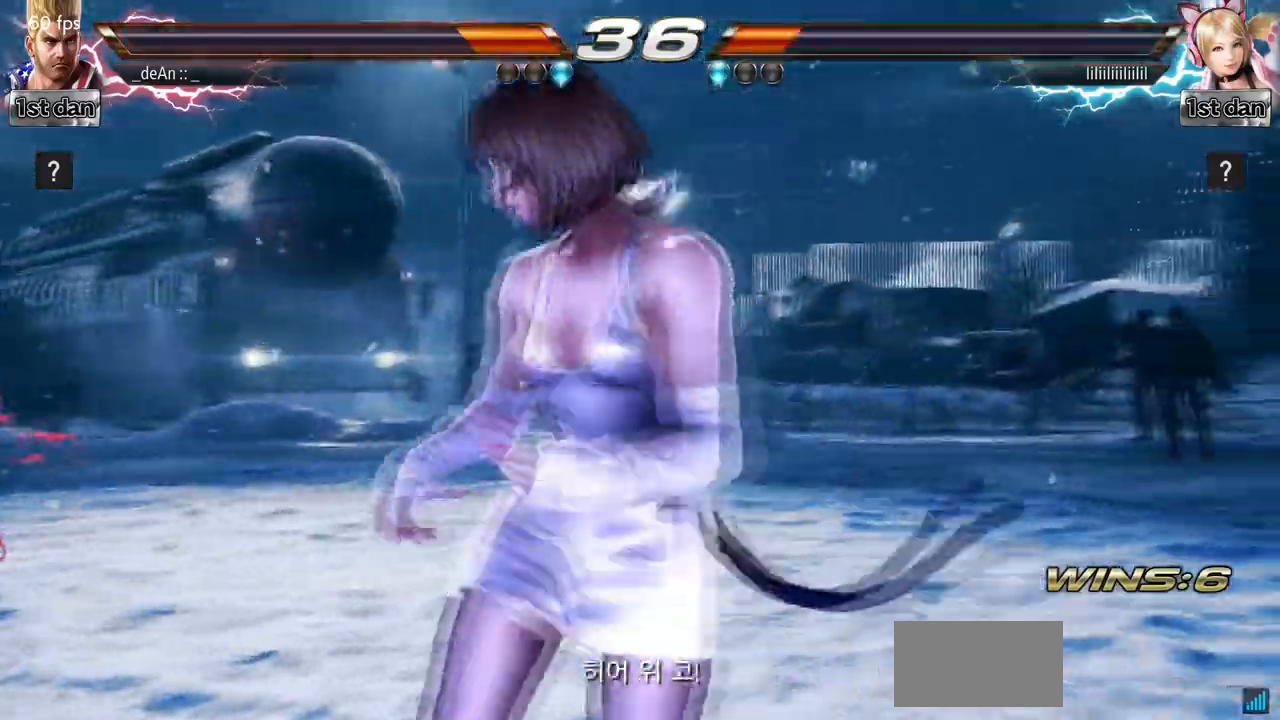
{"buttons": [], "left_stick": "down", "events": [[333, "left_stick", "down-left"], [500, "left_stick", "down"]]}
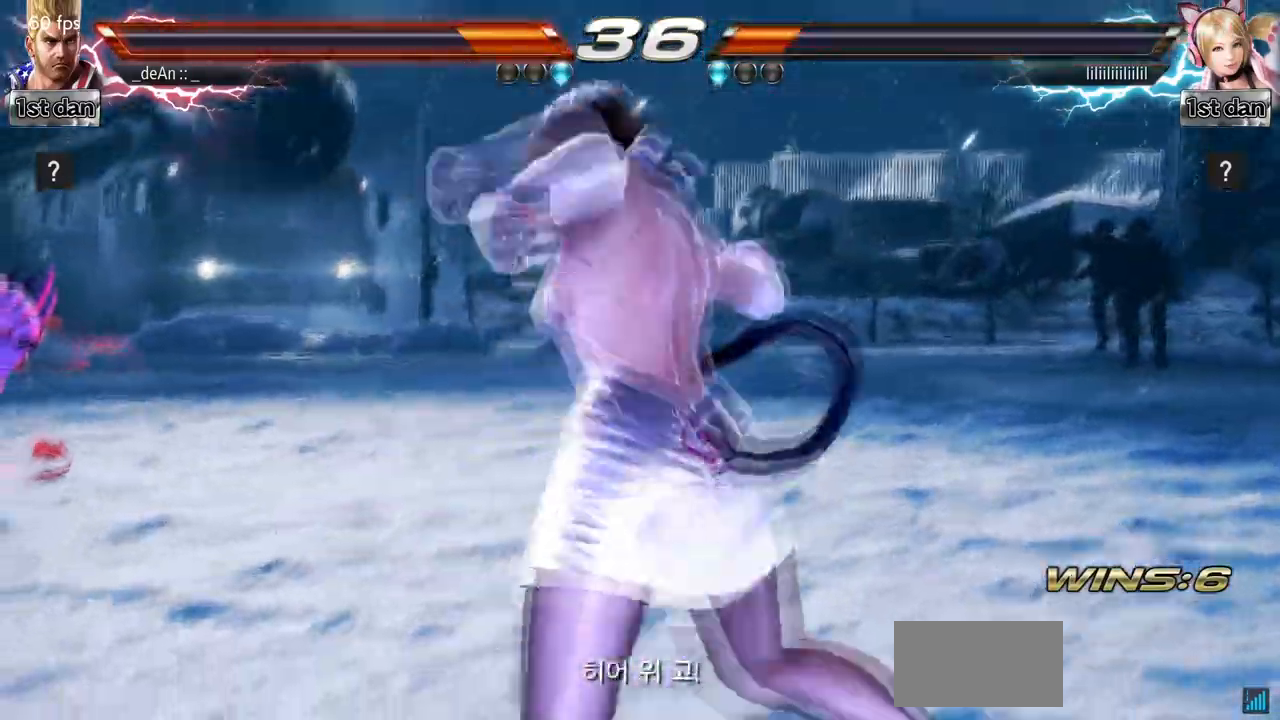
{"buttons": [], "left_stick": "down", "events": []}
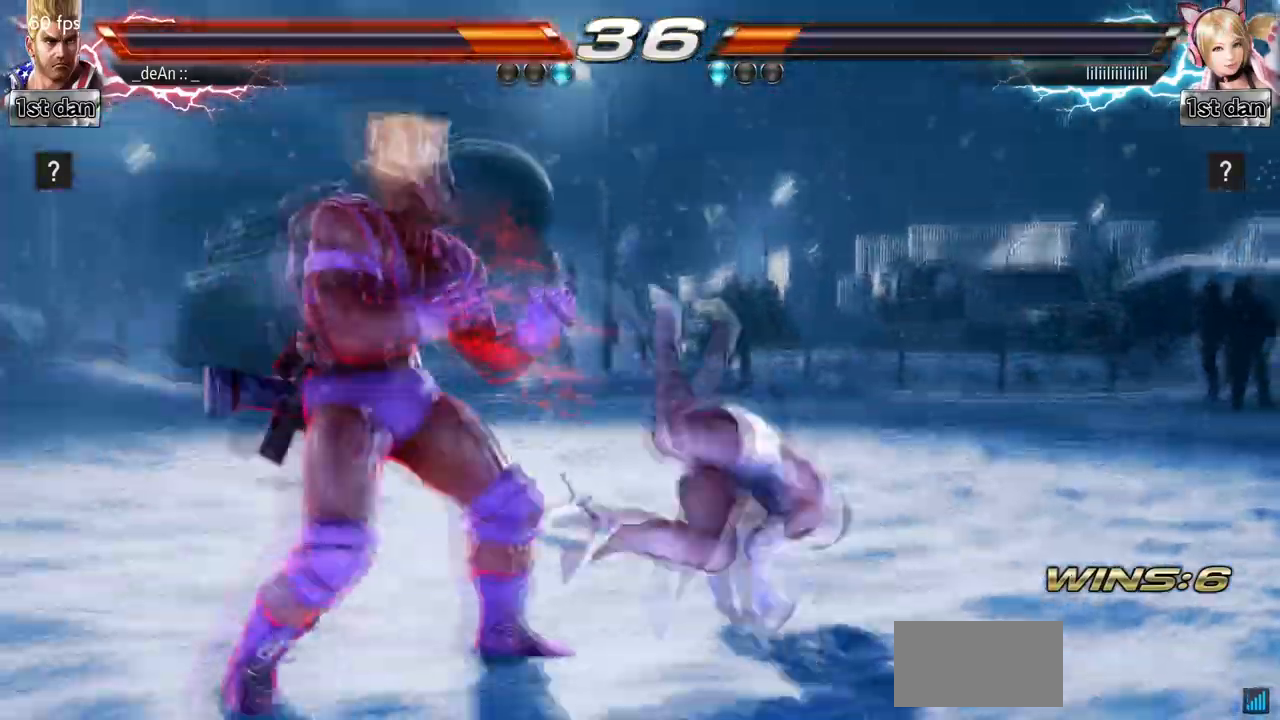
{"buttons": [], "left_stick": "down", "events": []}
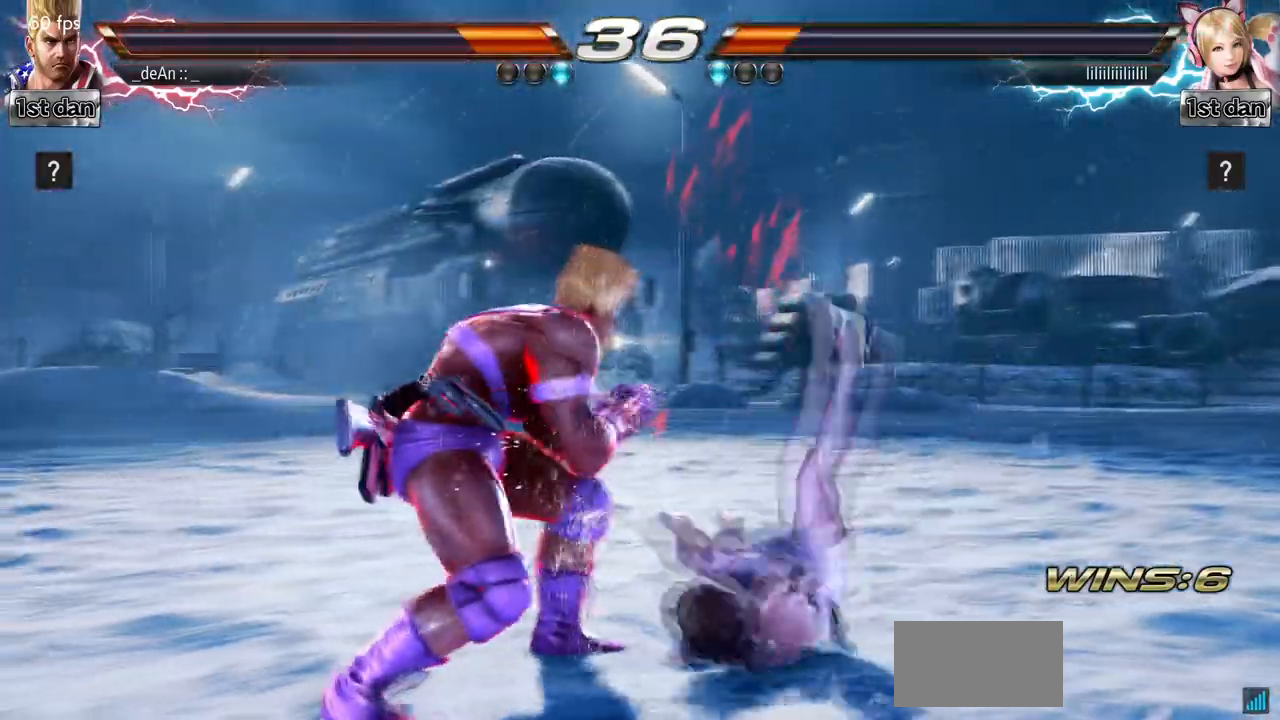
{"buttons": [], "left_stick": "center", "events": [[67, "TRIANGLE", "down"], [67, "left_stick", "center"], [200, "TRIANGLE", "up"]]}
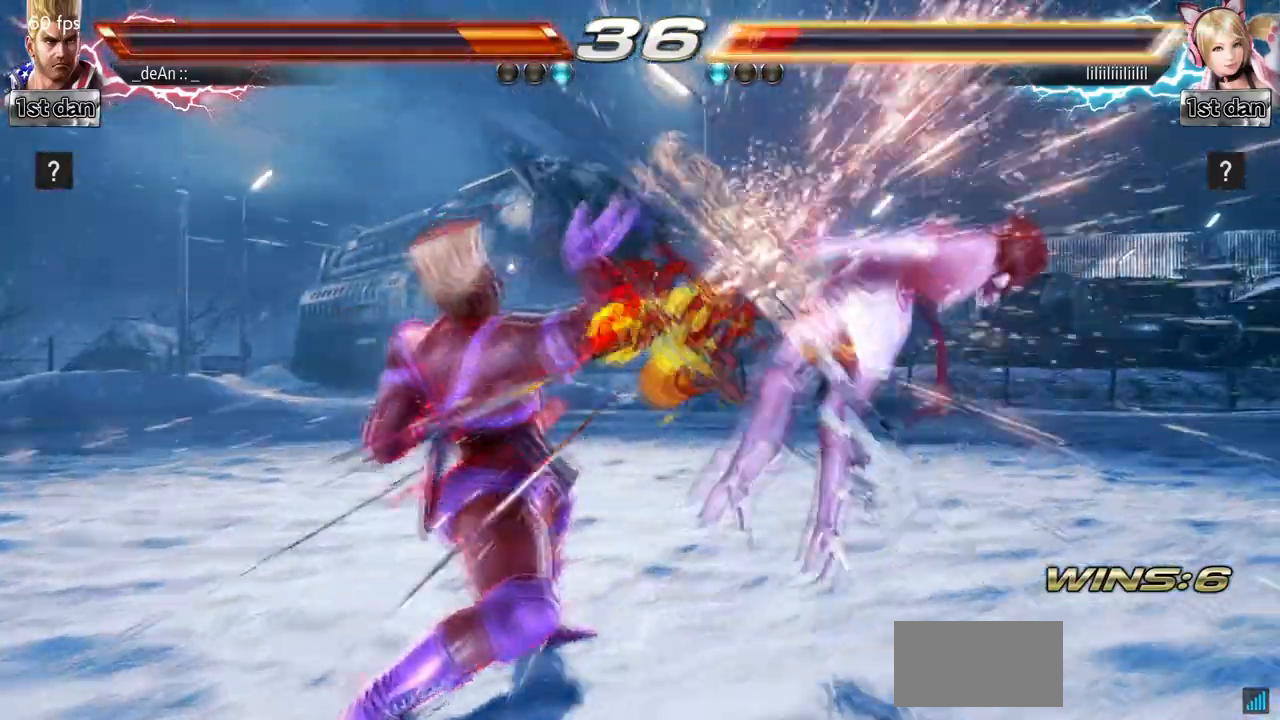
{"buttons": [], "left_stick": "center", "events": []}
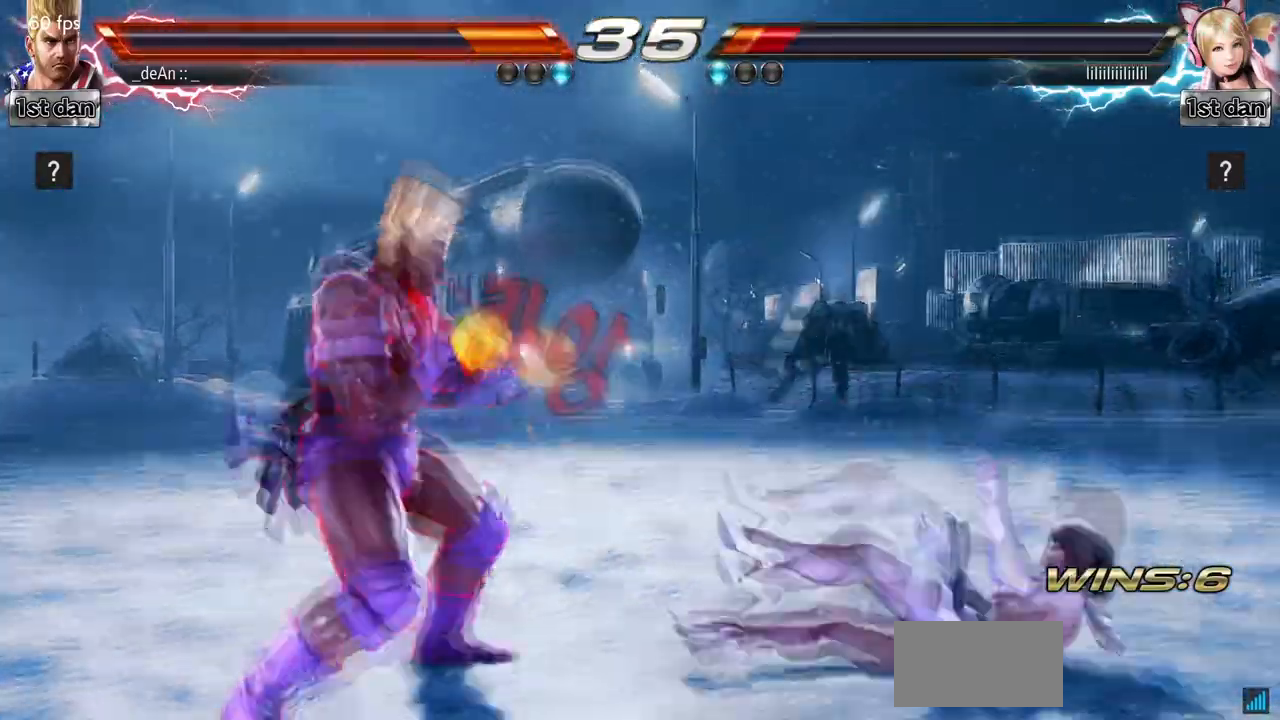
{"buttons": ["TRIANGLE"], "left_stick": "right", "events": [[200, "left_stick", "right"], [400, "TRIANGLE", "down"]]}
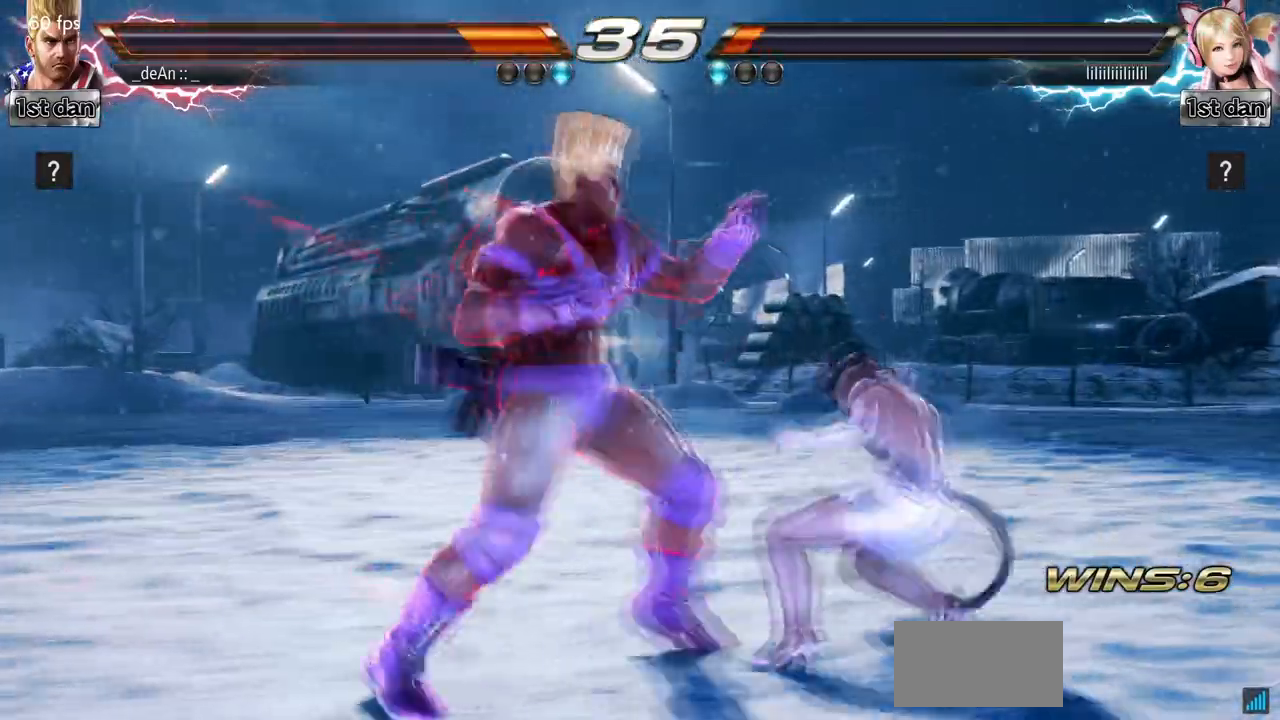
{"buttons": [], "left_stick": "center", "events": [[67, "TRIANGLE", "up"], [67, "left_stick", "center"], [133, "SQUARE", "down"], [200, "SQUARE", "up"], [300, "SQUARE", "down"], [400, "SQUARE", "up"]]}
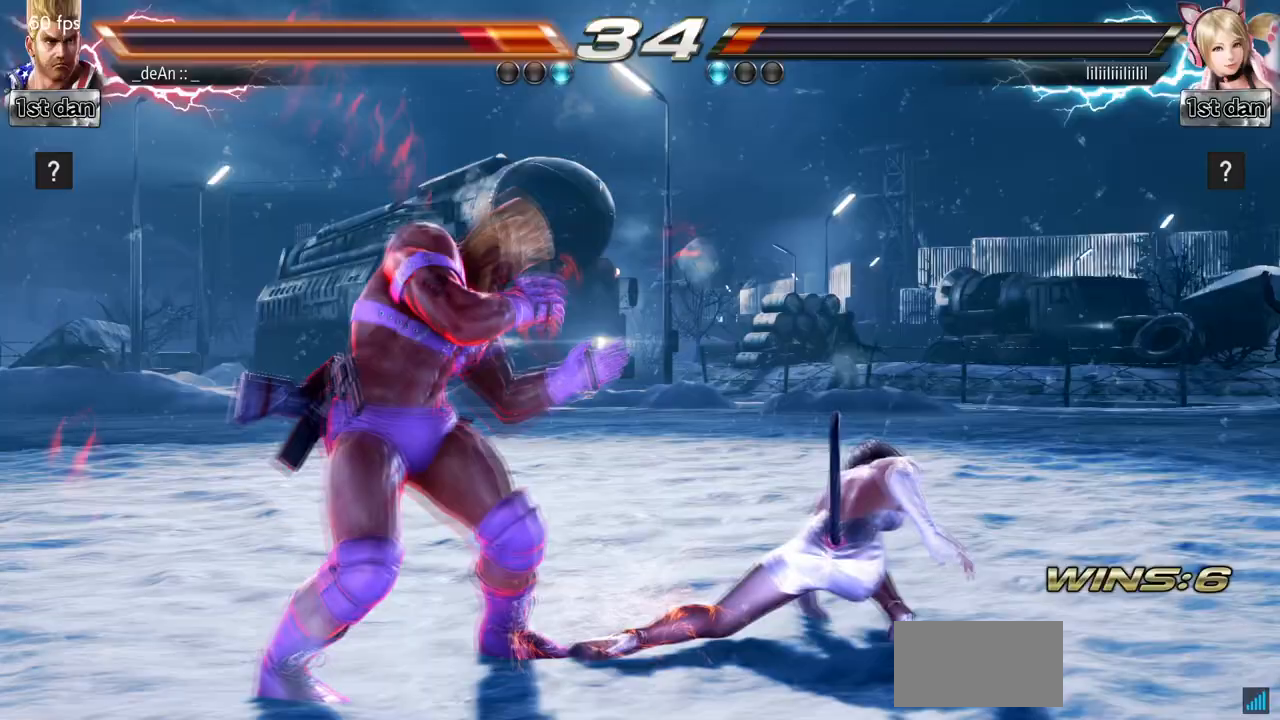
{"buttons": [], "left_stick": "left", "events": [[100, "left_stick", "left"]]}
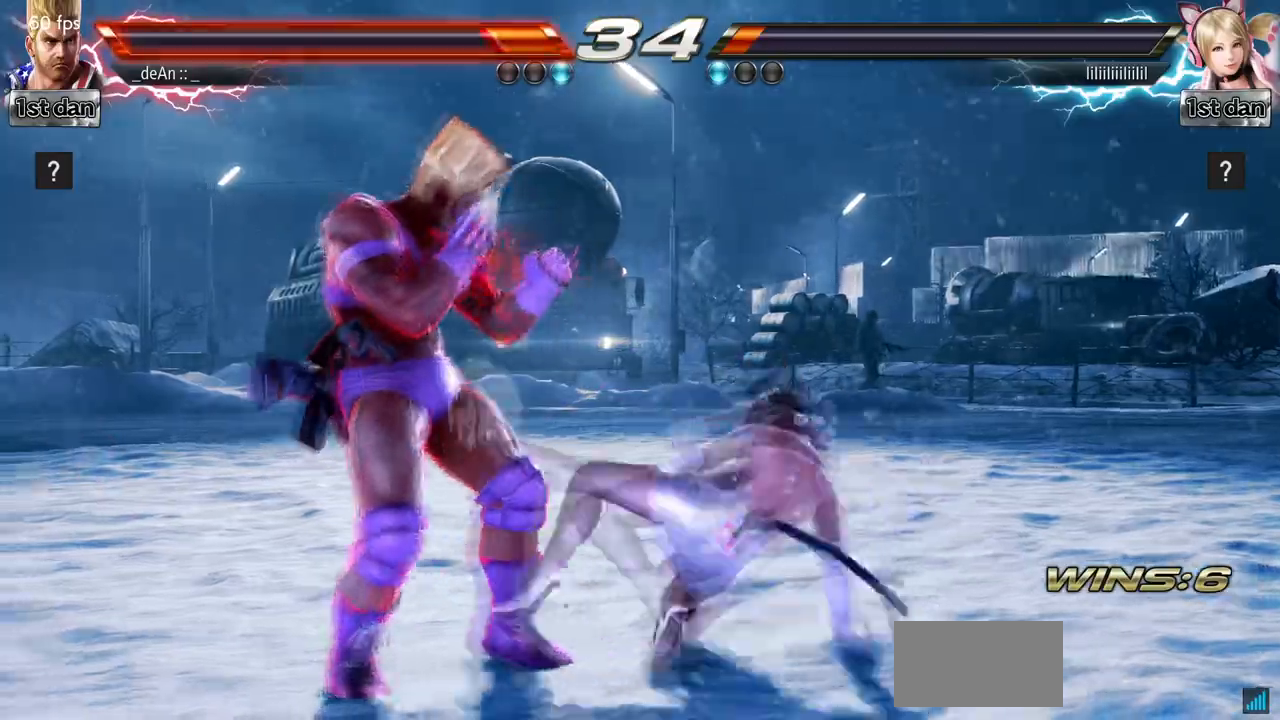
{"buttons": ["SQUARE"], "left_stick": "down-right", "events": [[400, "SQUARE", "down"], [400, "left_stick", "down-right"]]}
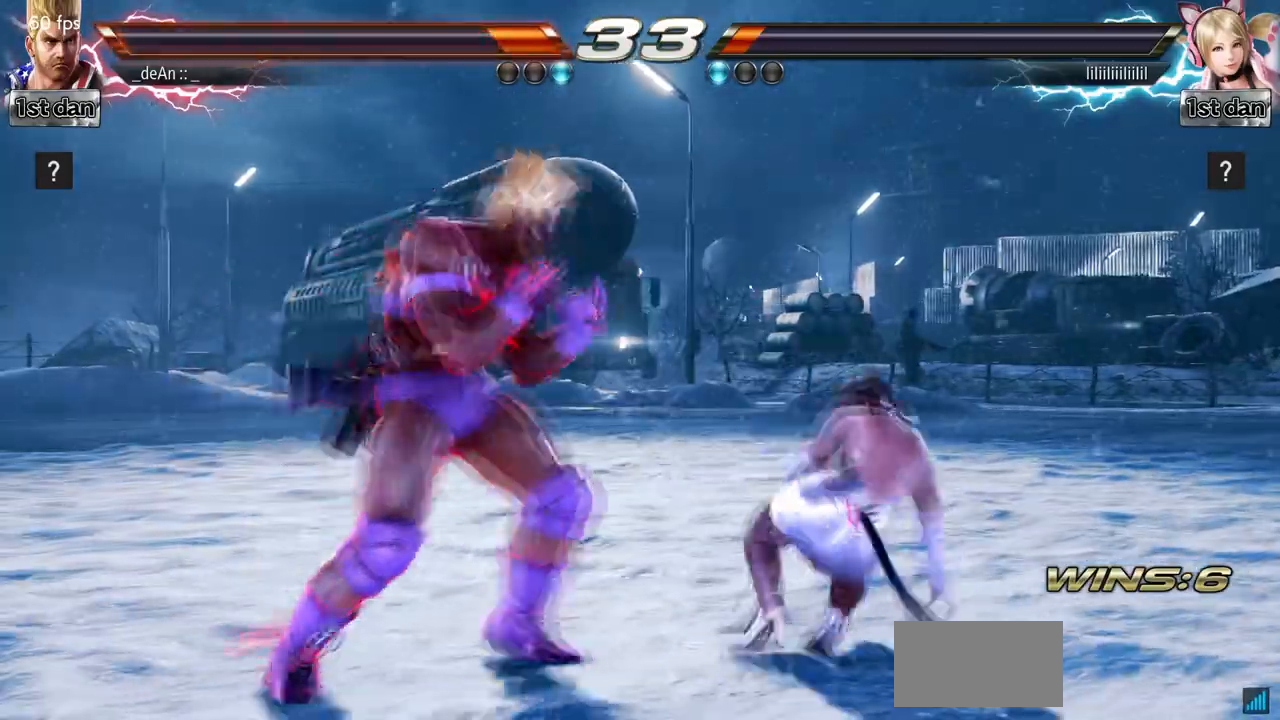
{"buttons": [], "left_stick": "center", "events": [[133, "SQUARE", "up"], [133, "left_stick", "center"], [200, "SQUARE", "down"], [333, "SQUARE", "up"]]}
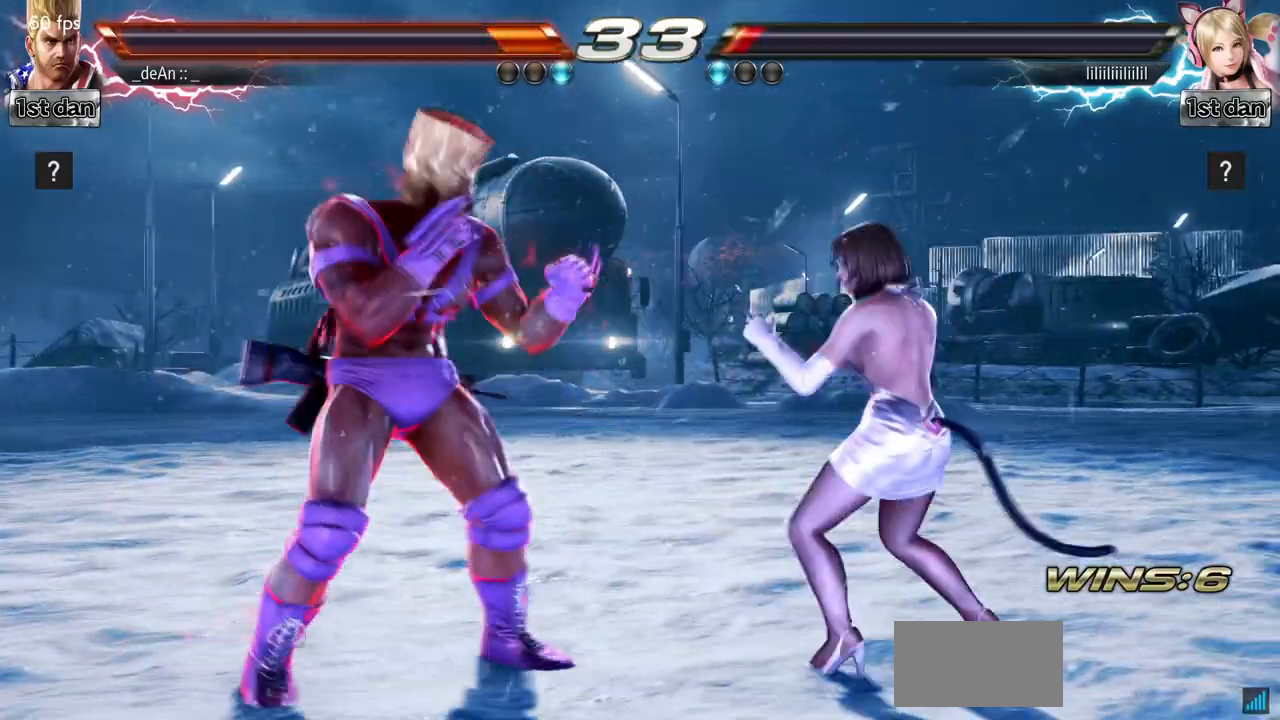
{"buttons": [], "left_stick": "down-right", "events": [[33, "SQUARE", "down"], [200, "SQUARE", "up"], [367, "left_stick", "down-right"], [433, "SQUARE", "down"], [467, "SQUARE", "up"]]}
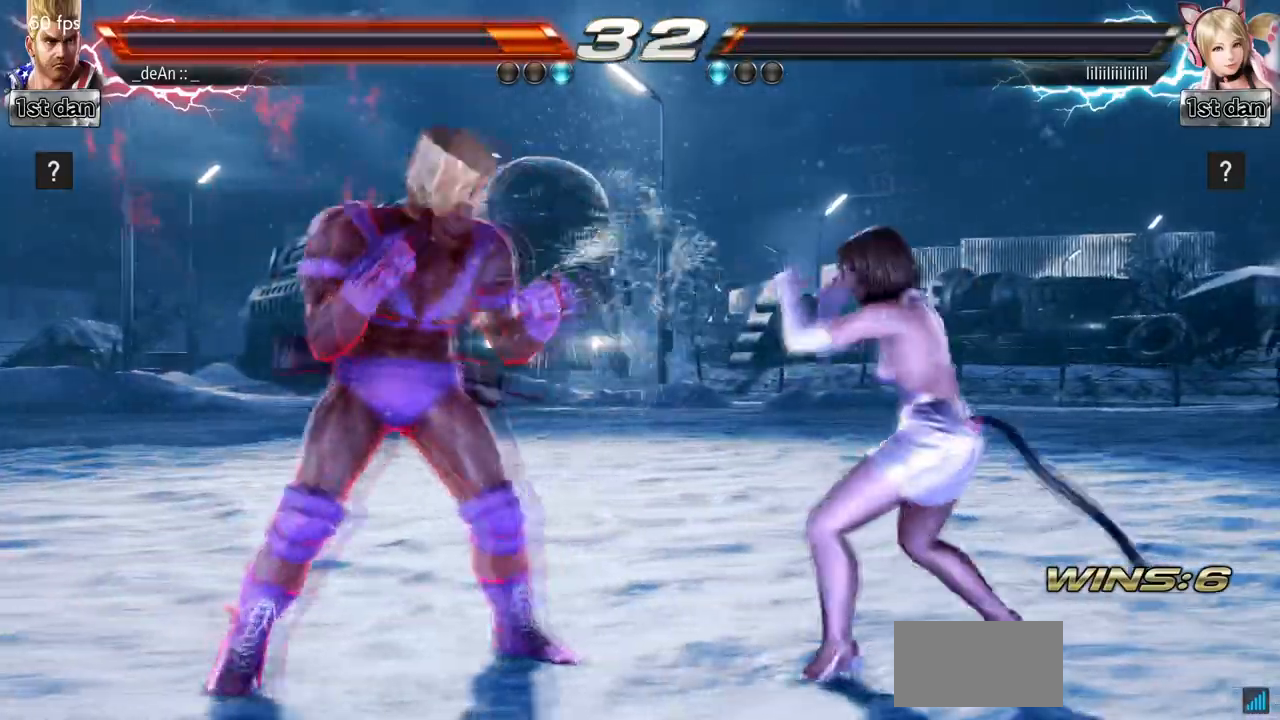
{"buttons": ["TRIANGLE"], "left_stick": "center", "events": [[67, "SQUARE", "down"], [67, "left_stick", "center"], [200, "SQUARE", "up"], [300, "TRIANGLE", "down"], [400, "TRIANGLE", "up"], [433, "TRIANGLE", "down"]]}
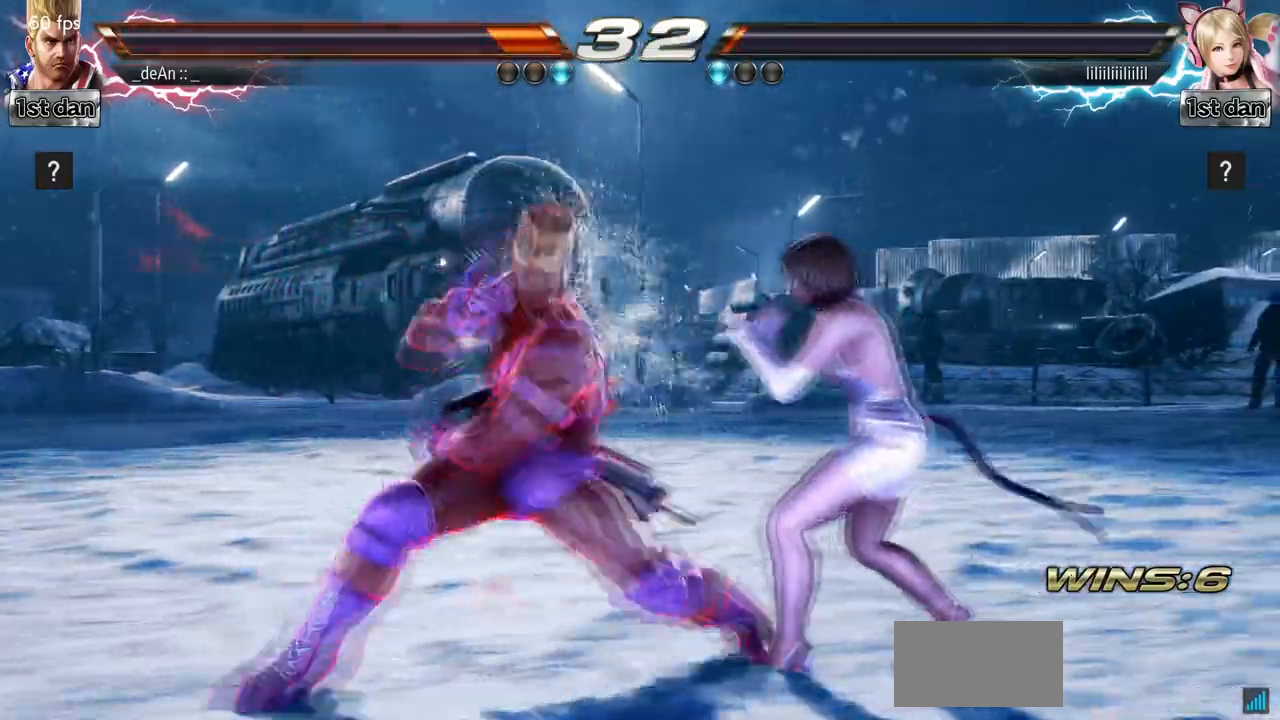
{"buttons": ["TRIANGLE"], "left_stick": "center", "events": [[33, "TRIANGLE", "up"], [100, "TRIANGLE", "down"], [200, "TRIANGLE", "up"], [233, "TRIANGLE", "down"], [333, "TRIANGLE", "up"], [367, "TRIANGLE", "down"], [467, "TRIANGLE", "up"], [500, "TRIANGLE", "down"]]}
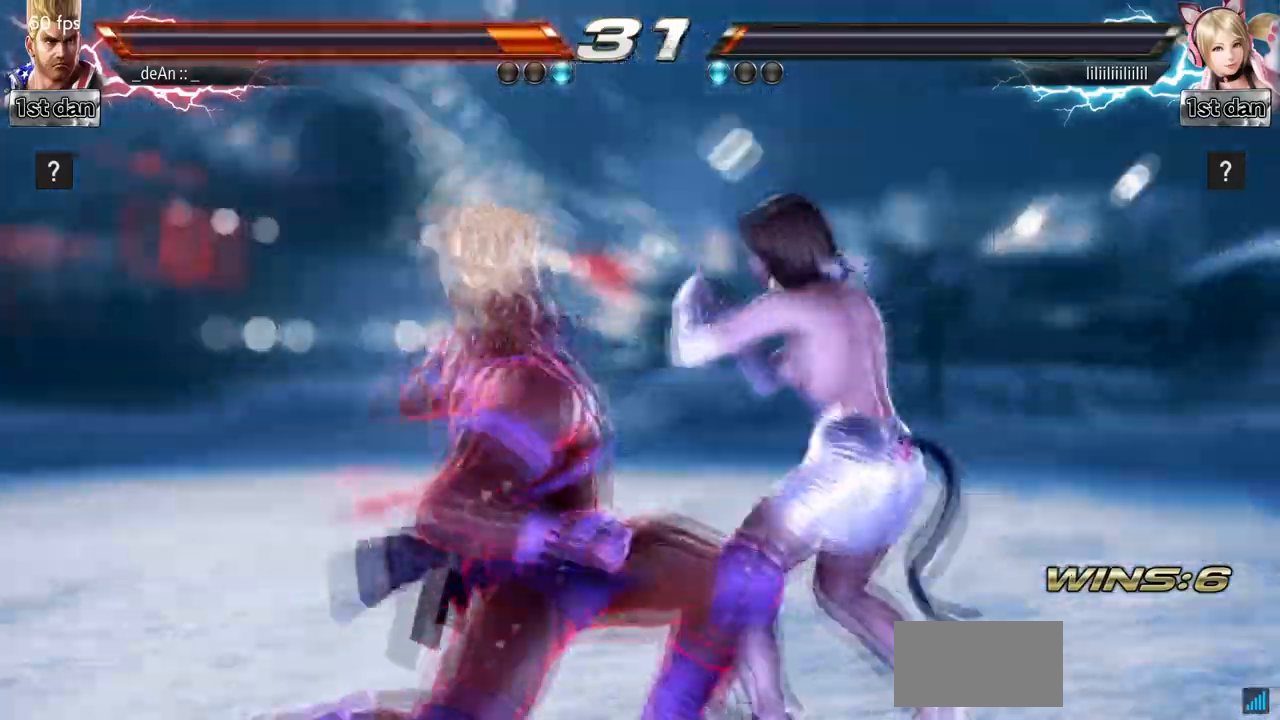
{"buttons": [], "left_stick": "center", "events": [[167, "TRIANGLE", "up"]]}
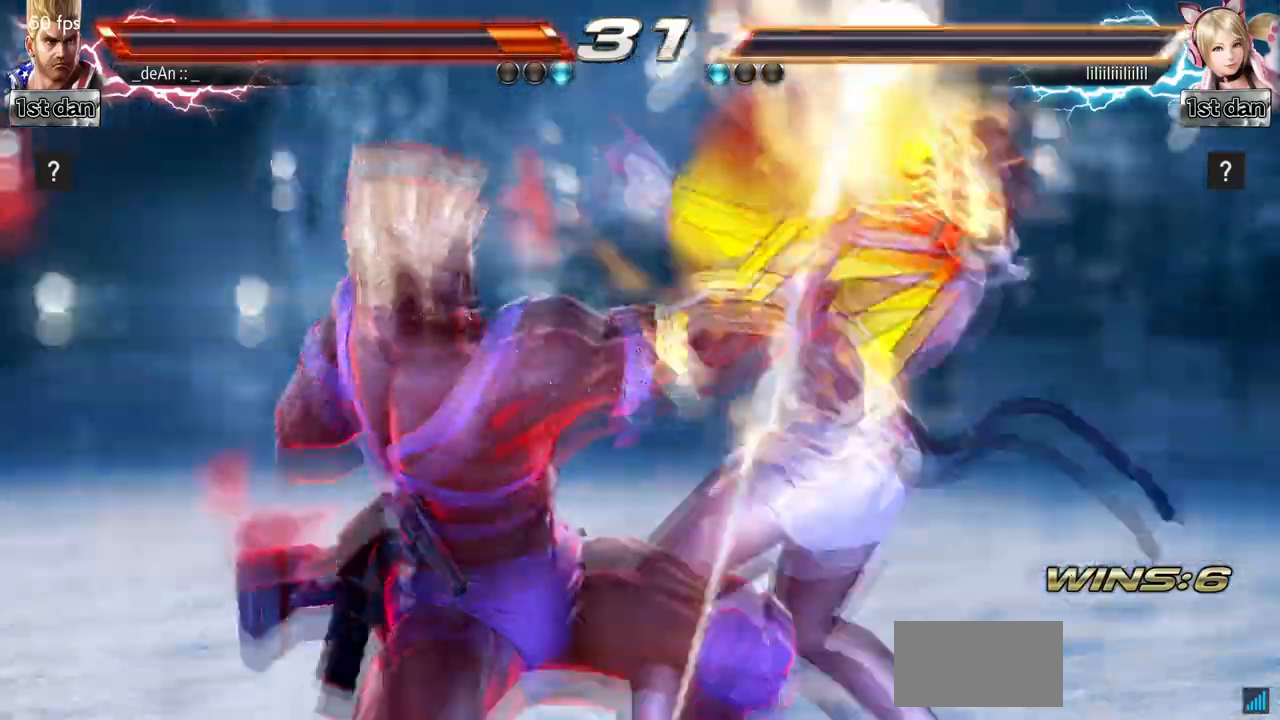
{"buttons": [], "left_stick": "center", "events": []}